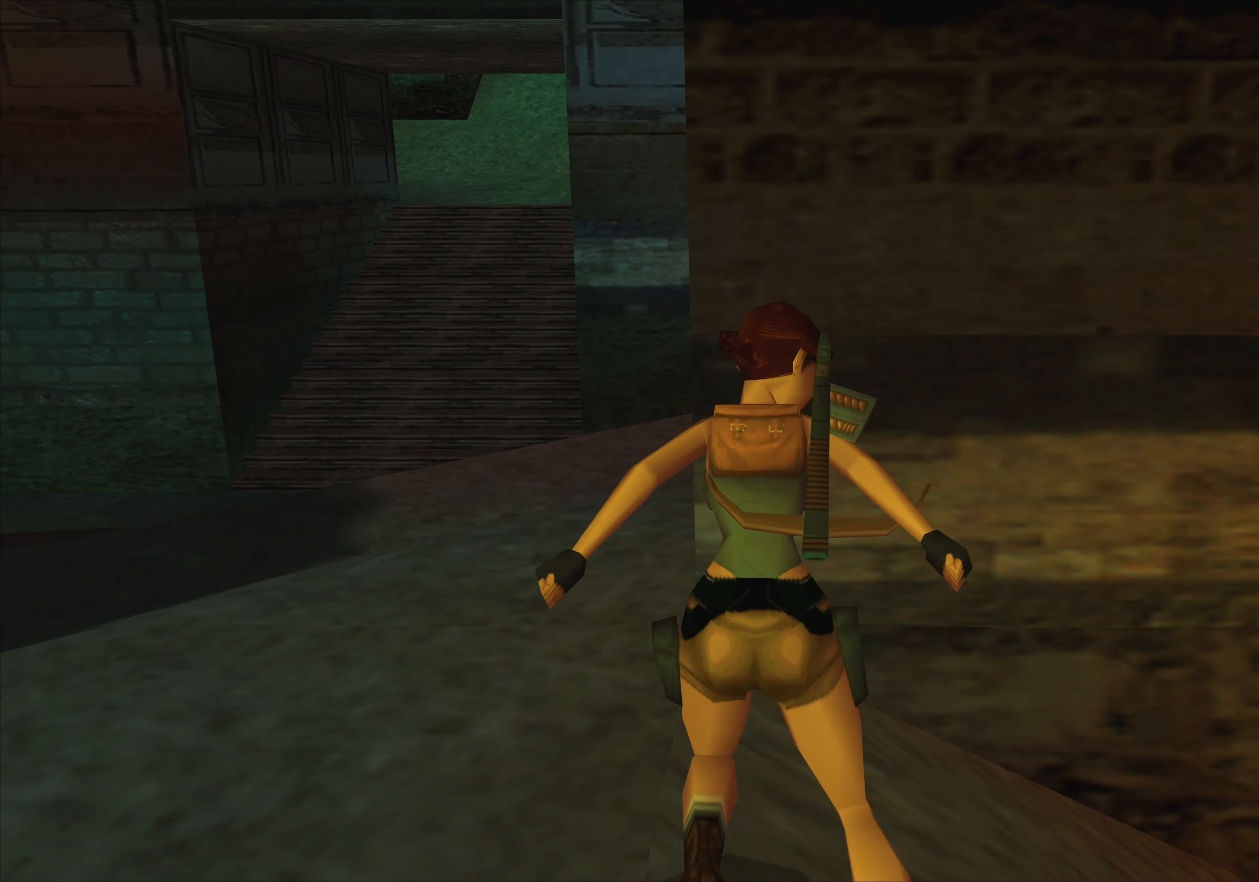
Gameplay with a controller (PlayStation layout); each line is a JSON object with the inputs held at the frame after it. "events" lists button and stick changes between this image and that frame as [ms after this image, input, new state], when the widget could be followed in between. Not read: L2 L3 R2 R3 right_stick.
{"buttons": [], "left_stick": "left", "events": [[233, "left_stick", "left"]]}
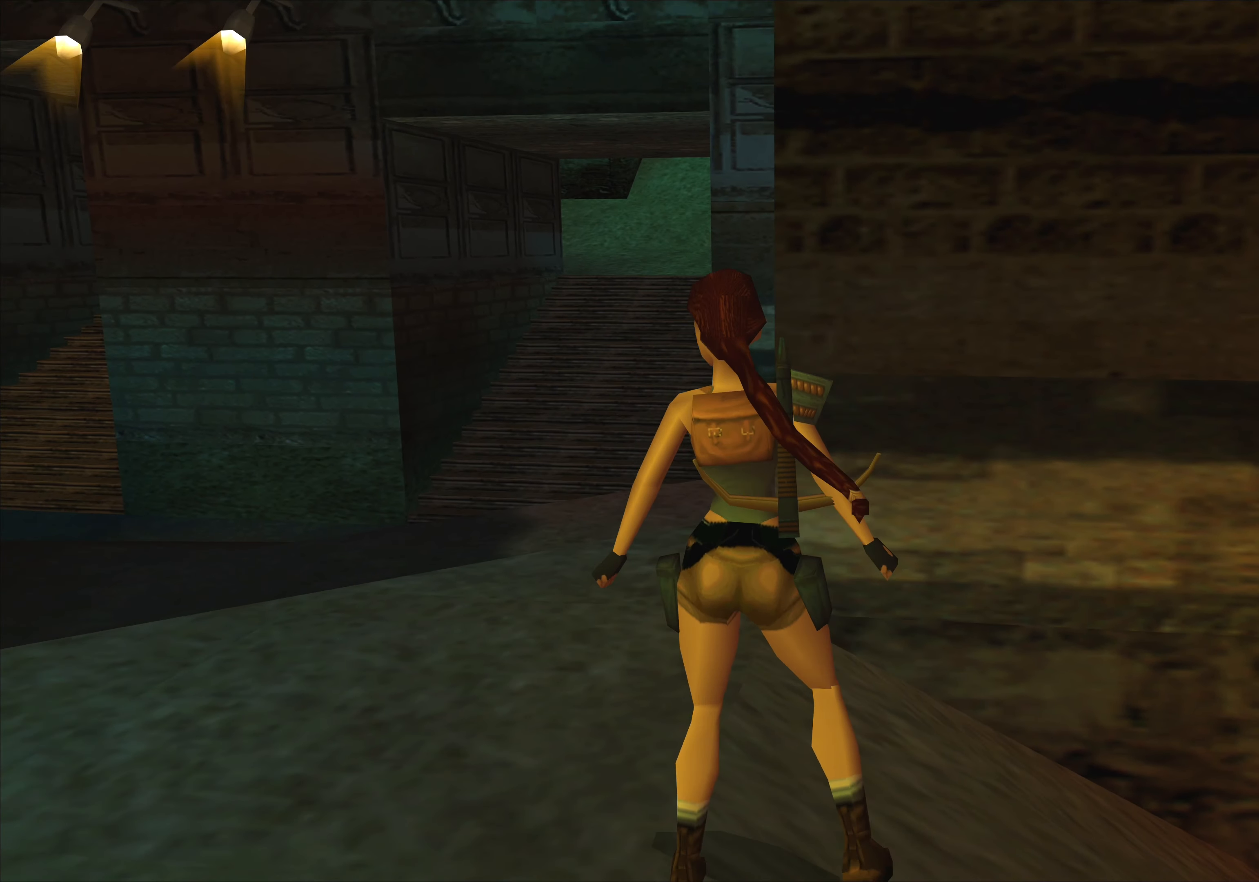
{"buttons": [], "left_stick": "center", "events": [[150, "left_stick", "center"]]}
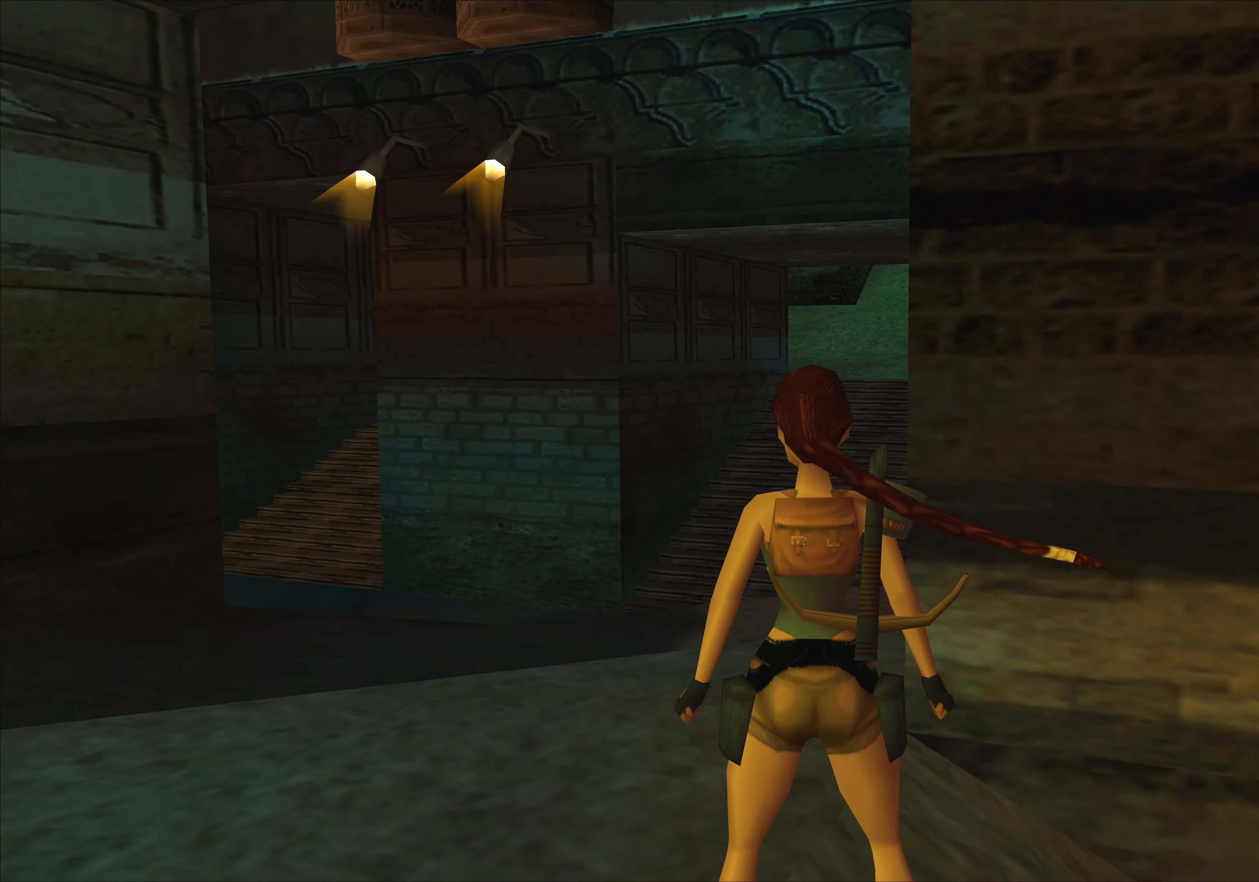
{"buttons": [], "left_stick": "left", "events": [[417, "left_stick", "left"]]}
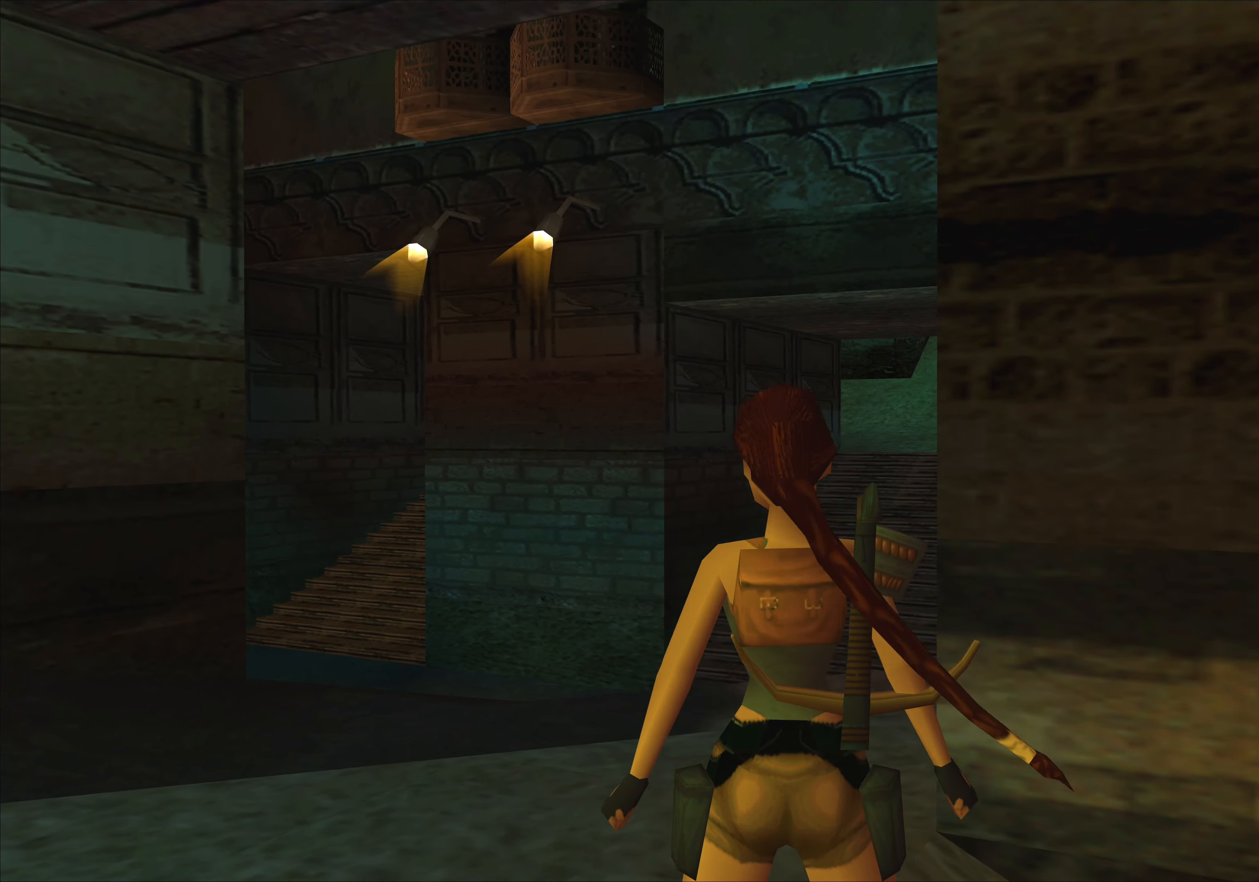
{"buttons": [], "left_stick": "center", "events": [[183, "left_stick", "center"]]}
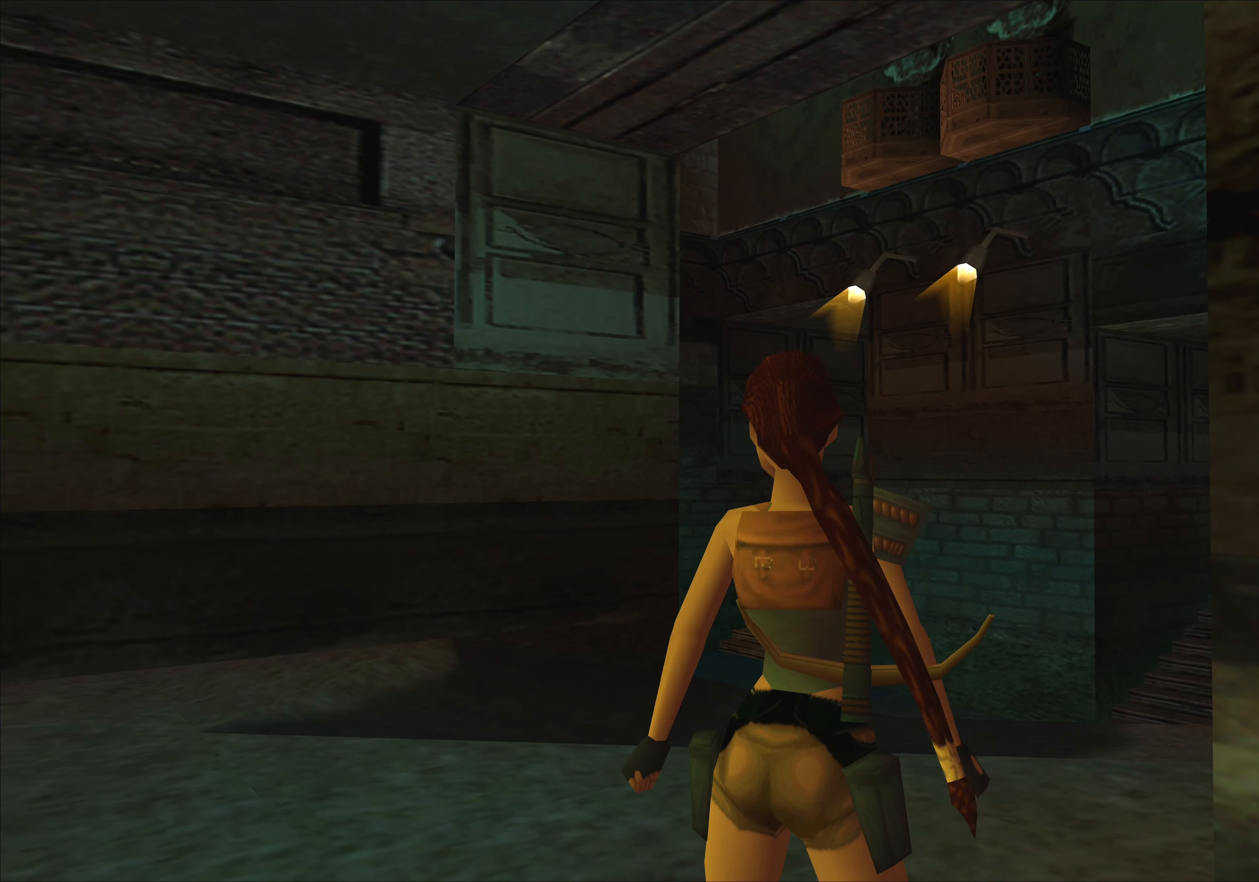
{"buttons": [], "left_stick": "up-left", "events": [[317, "left_stick", "up-left"]]}
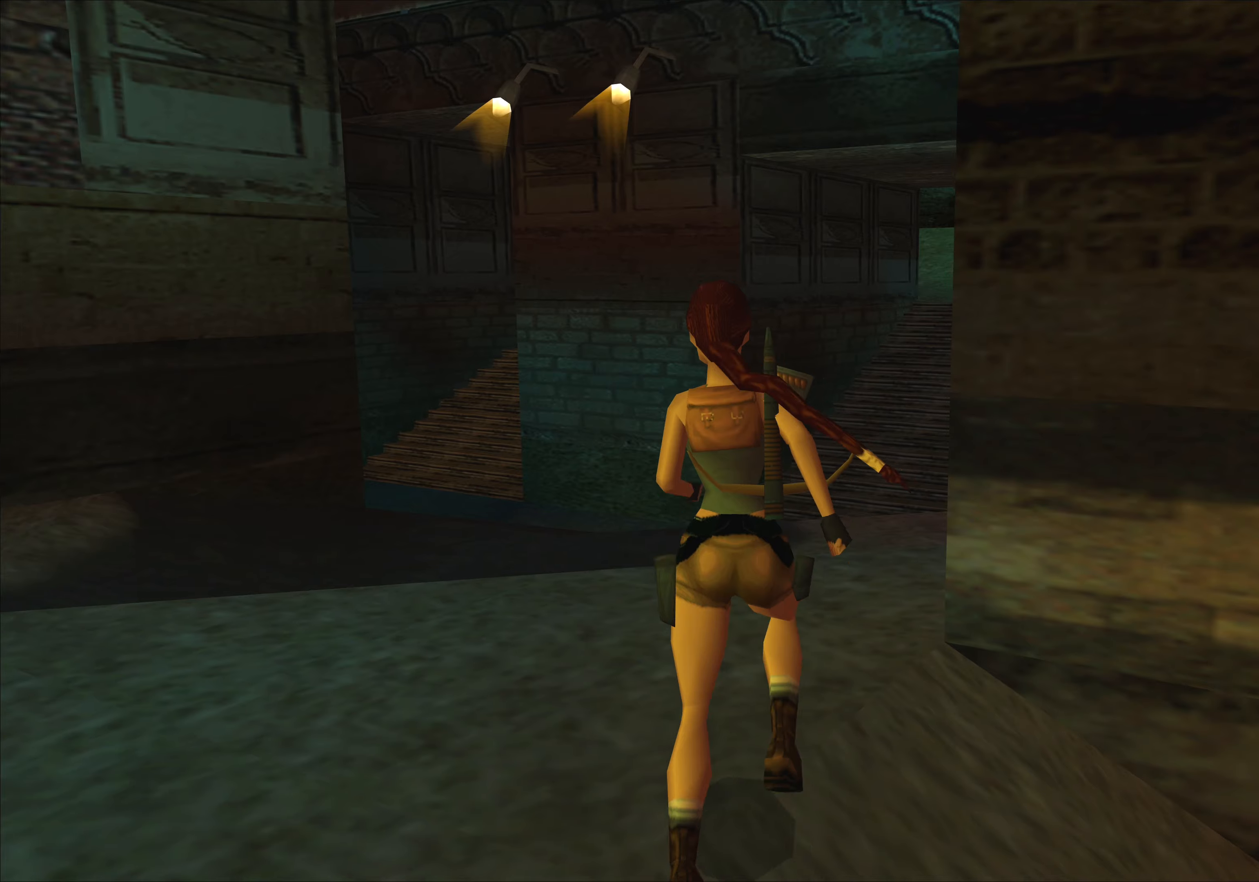
{"buttons": [], "left_stick": "up", "events": [[367, "left_stick", "up"]]}
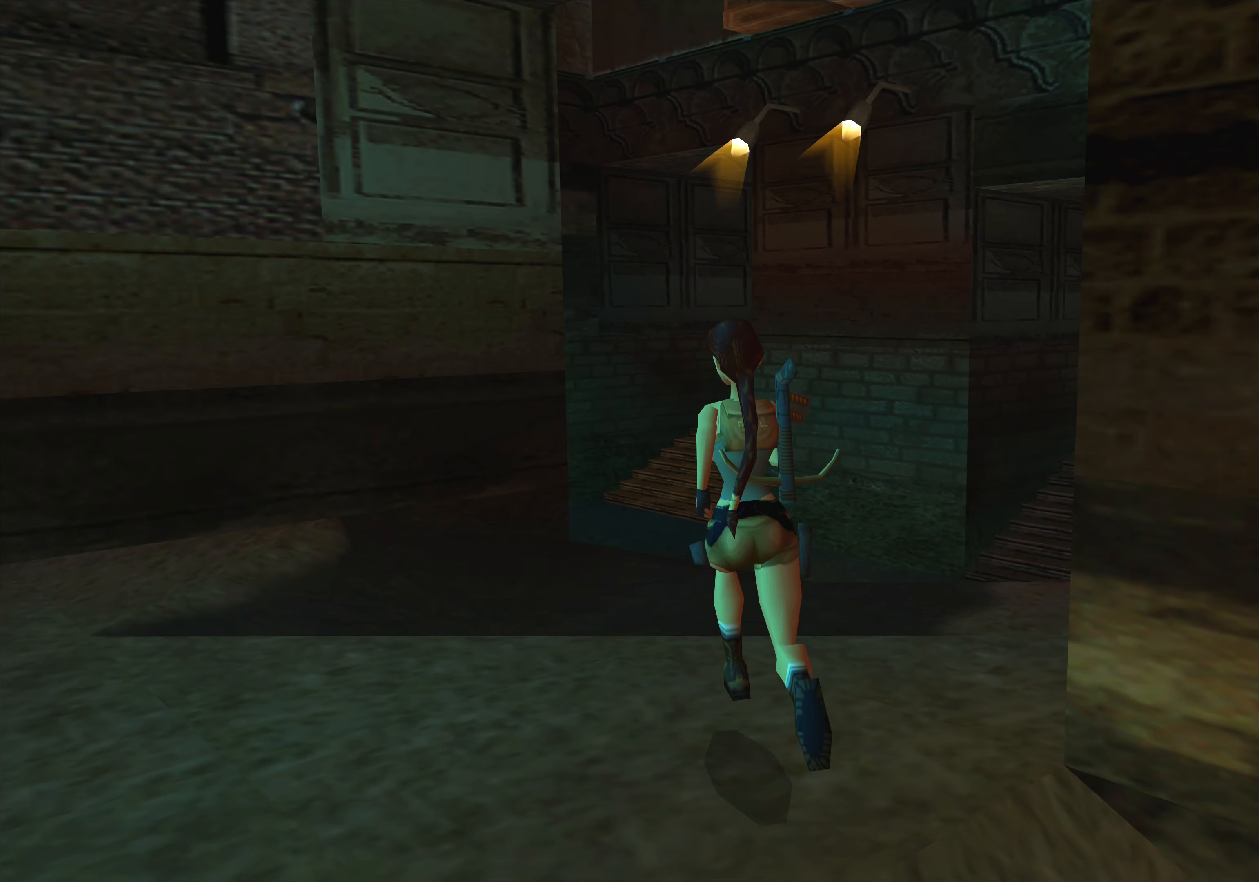
{"buttons": [], "left_stick": "up-right", "events": [[100, "left_stick", "up-right"]]}
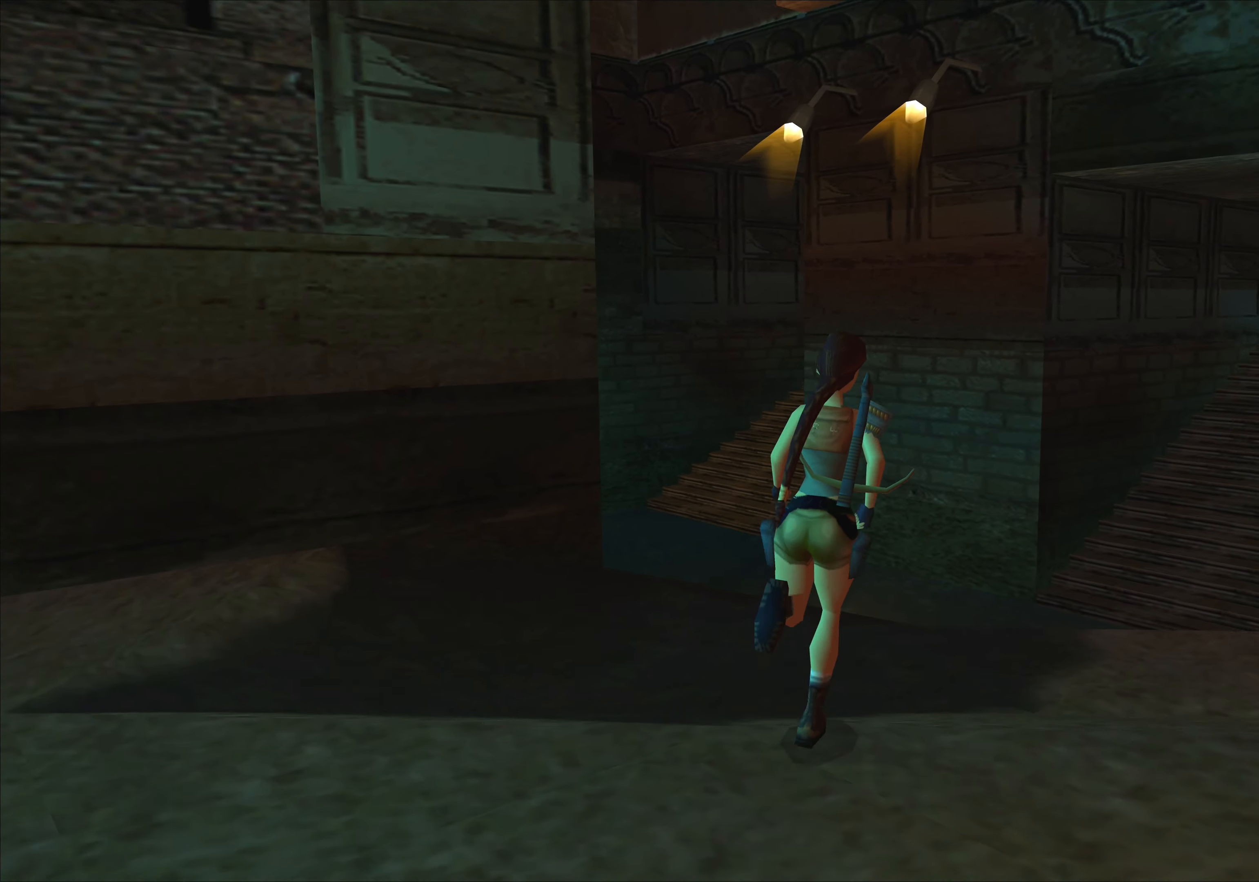
{"buttons": [], "left_stick": "center", "events": [[100, "left_stick", "right"], [284, "left_stick", "center"]]}
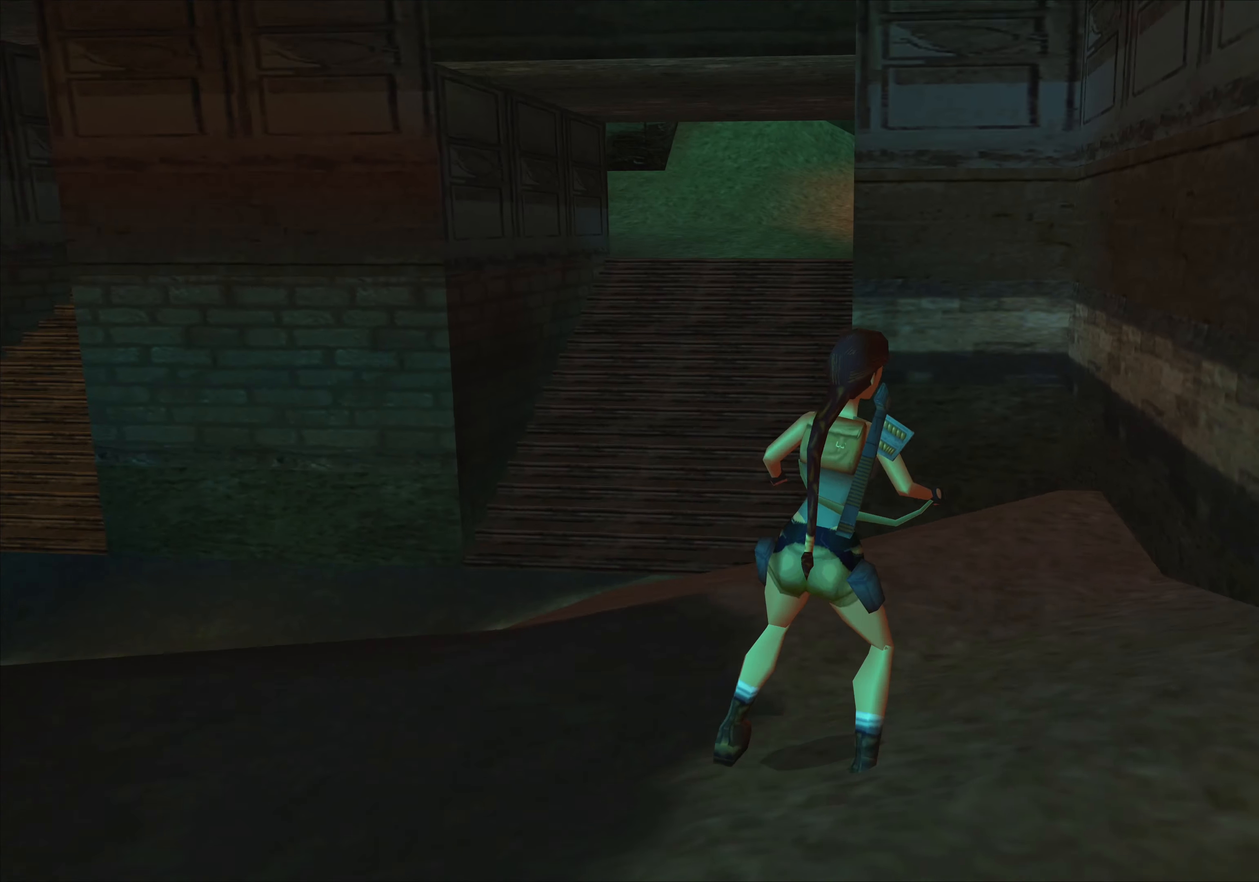
{"buttons": [], "left_stick": "center", "events": []}
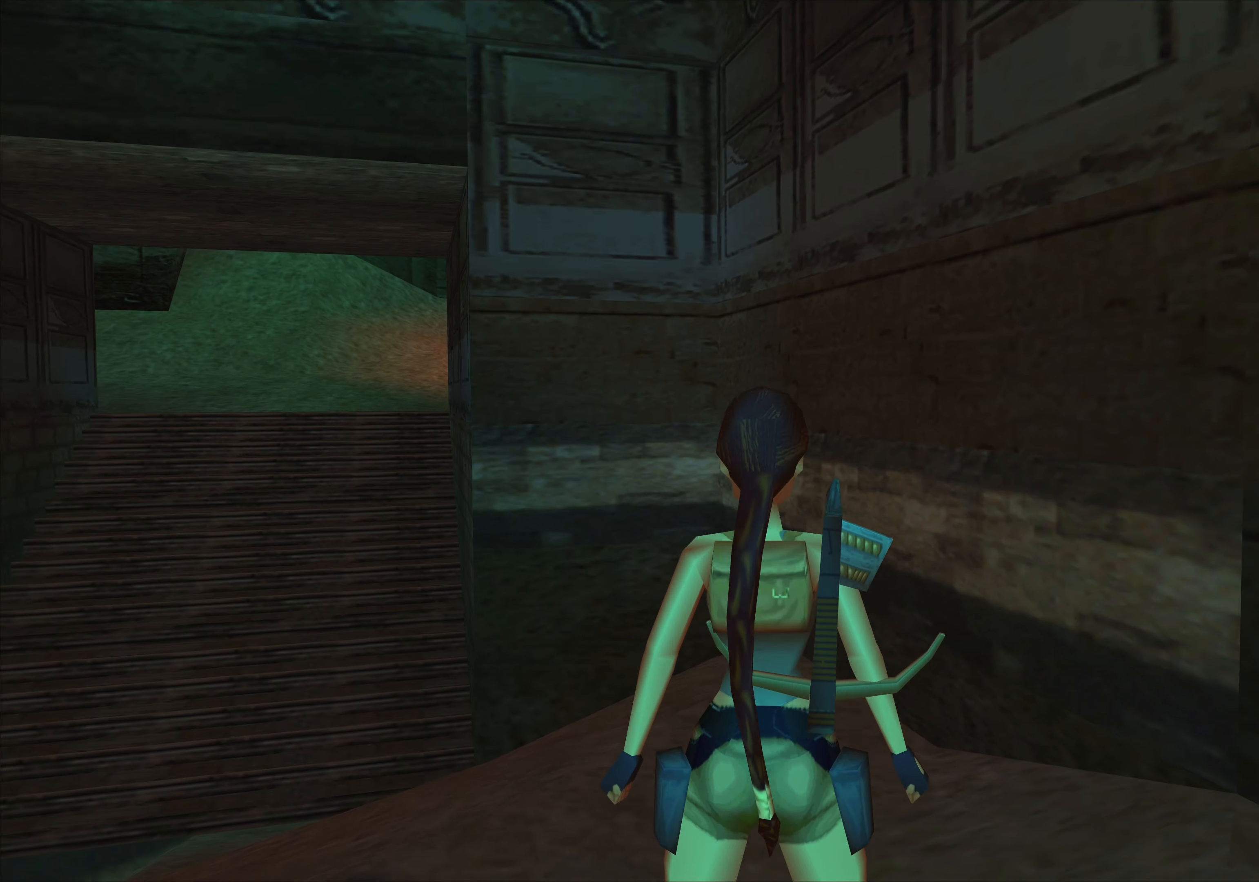
{"buttons": [], "left_stick": "down", "events": [[150, "left_stick", "down"]]}
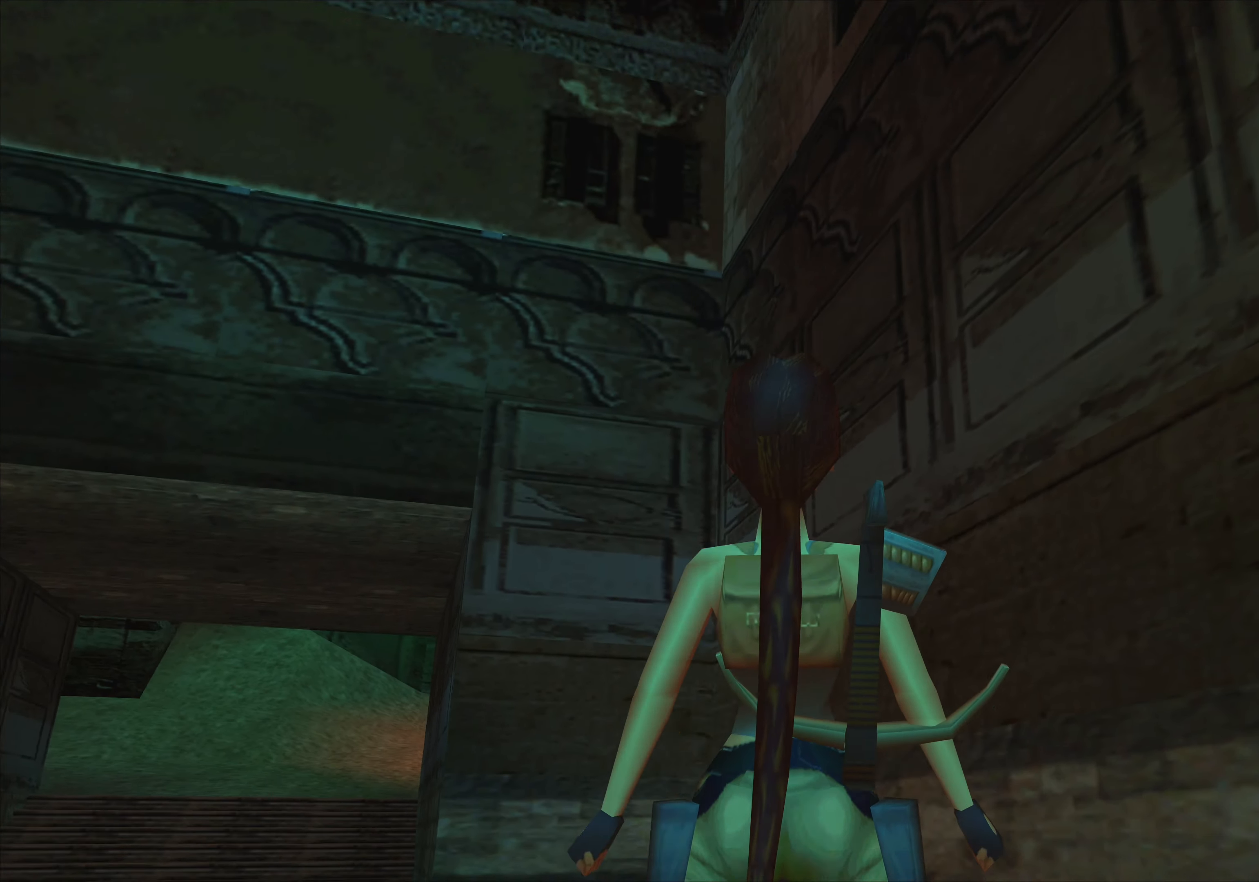
{"buttons": [], "left_stick": "center", "events": [[84, "left_stick", "center"]]}
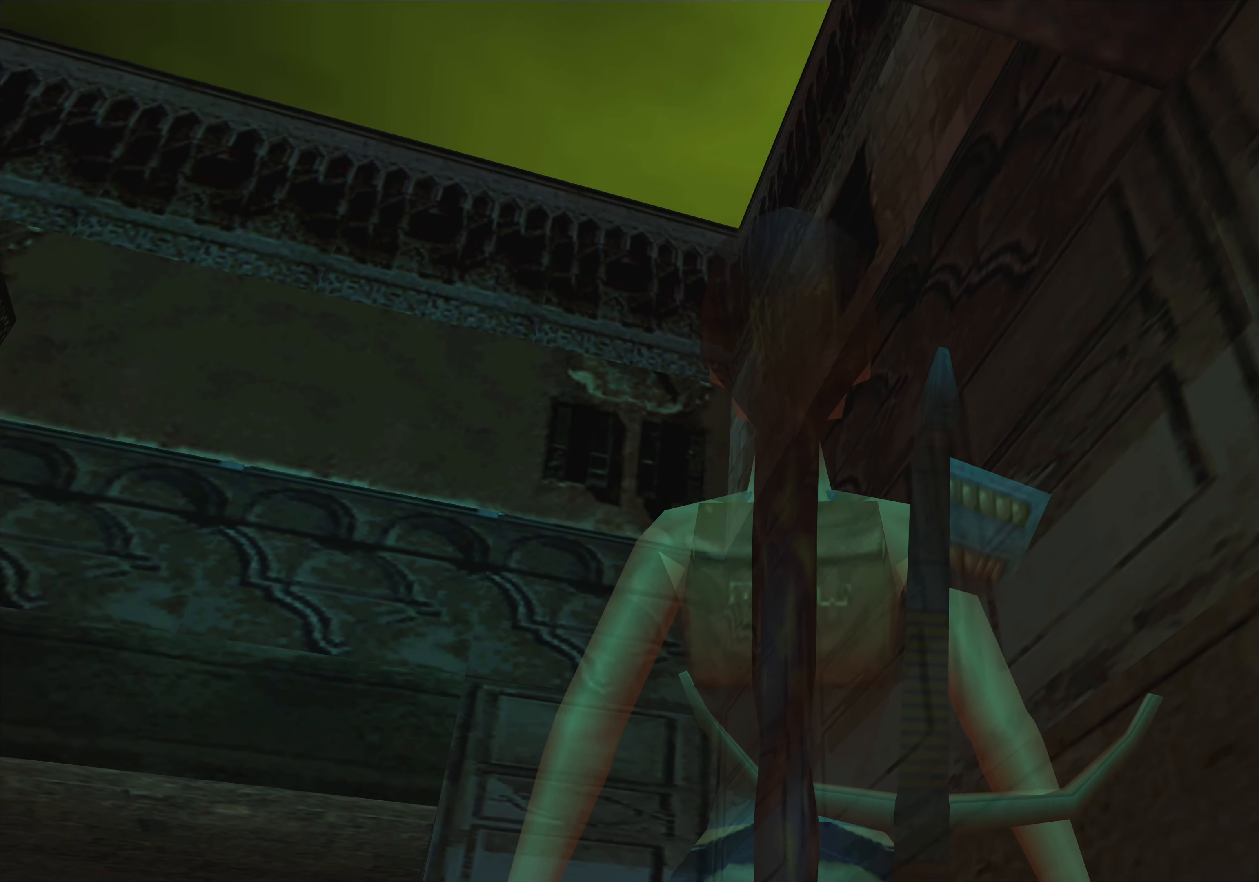
{"buttons": [], "left_stick": "center", "events": [[34, "left_stick", "up-left"], [484, "left_stick", "center"]]}
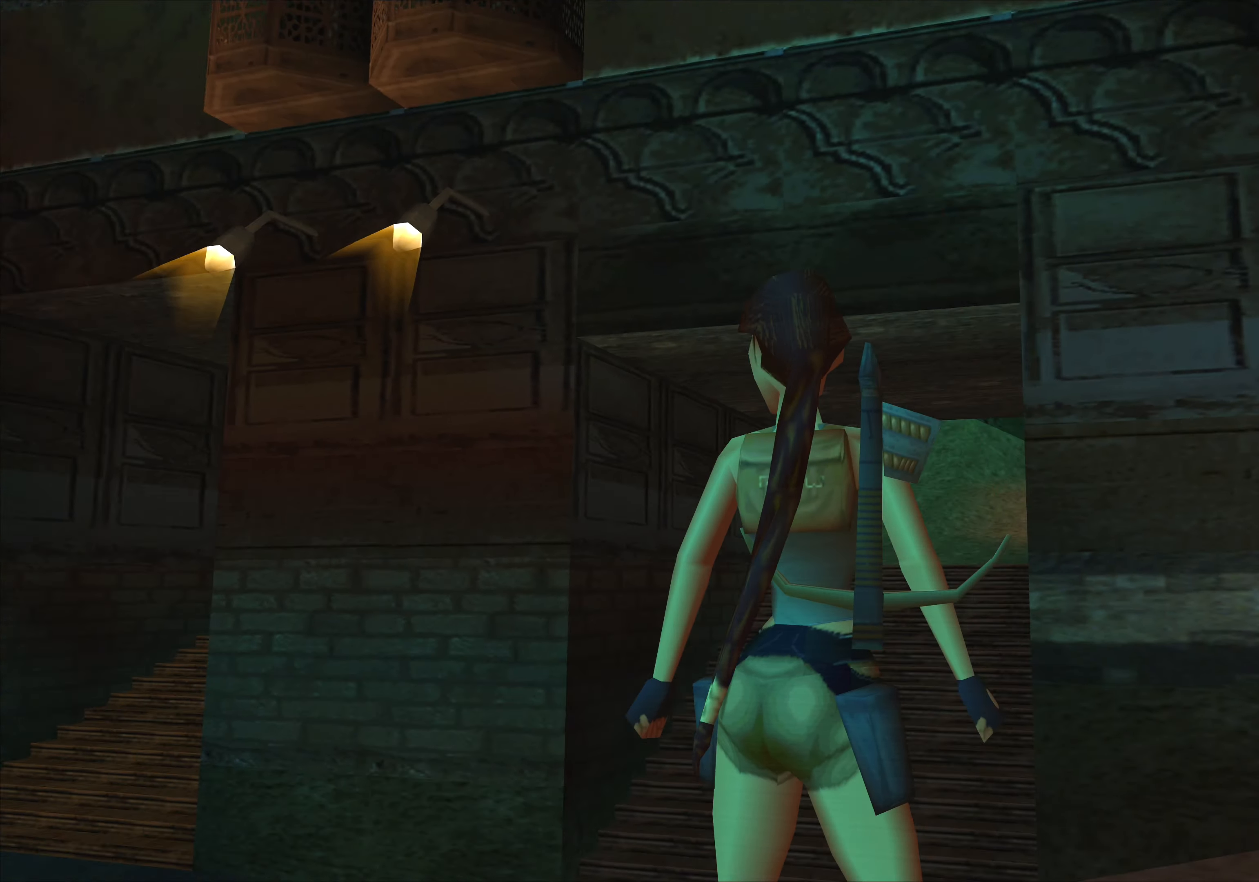
{"buttons": [], "left_stick": "center", "events": []}
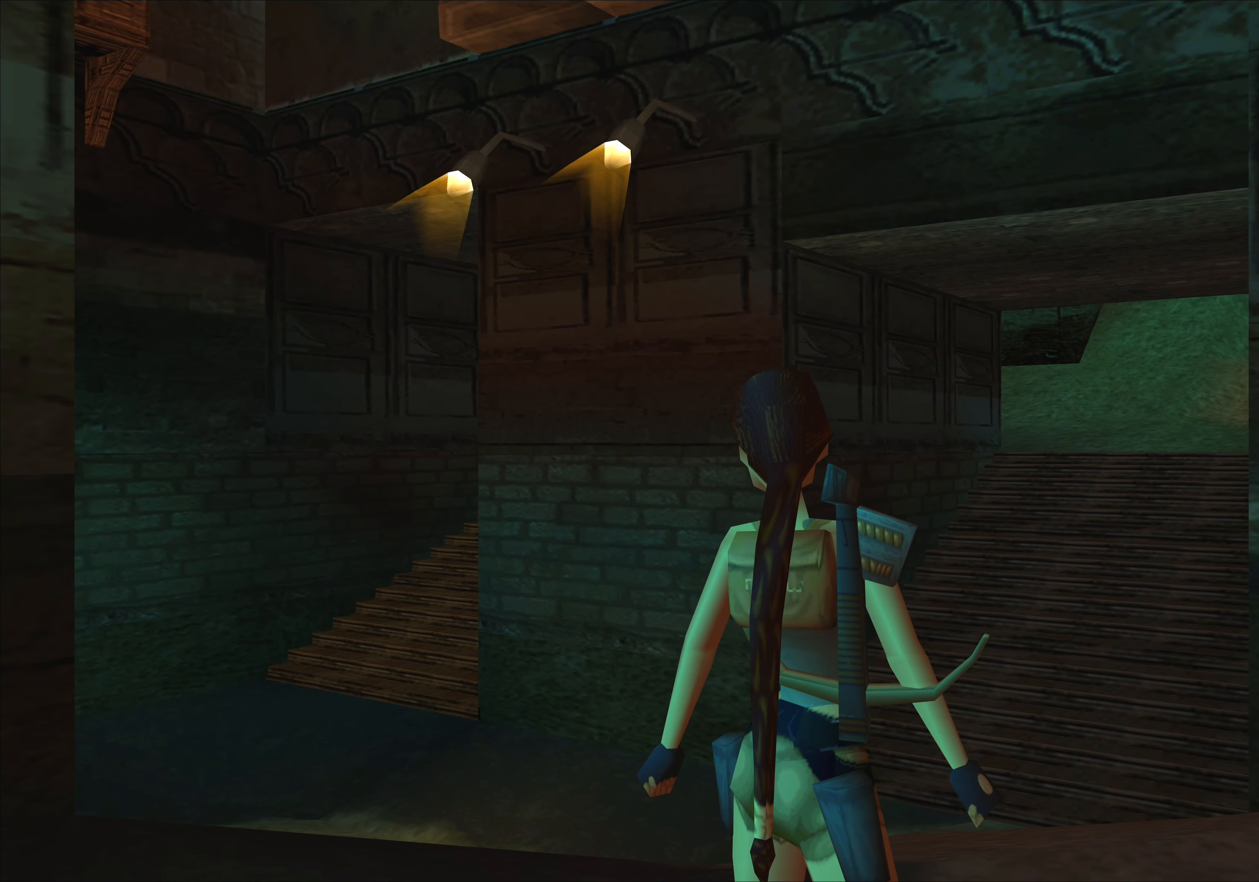
{"buttons": [], "left_stick": "center", "events": []}
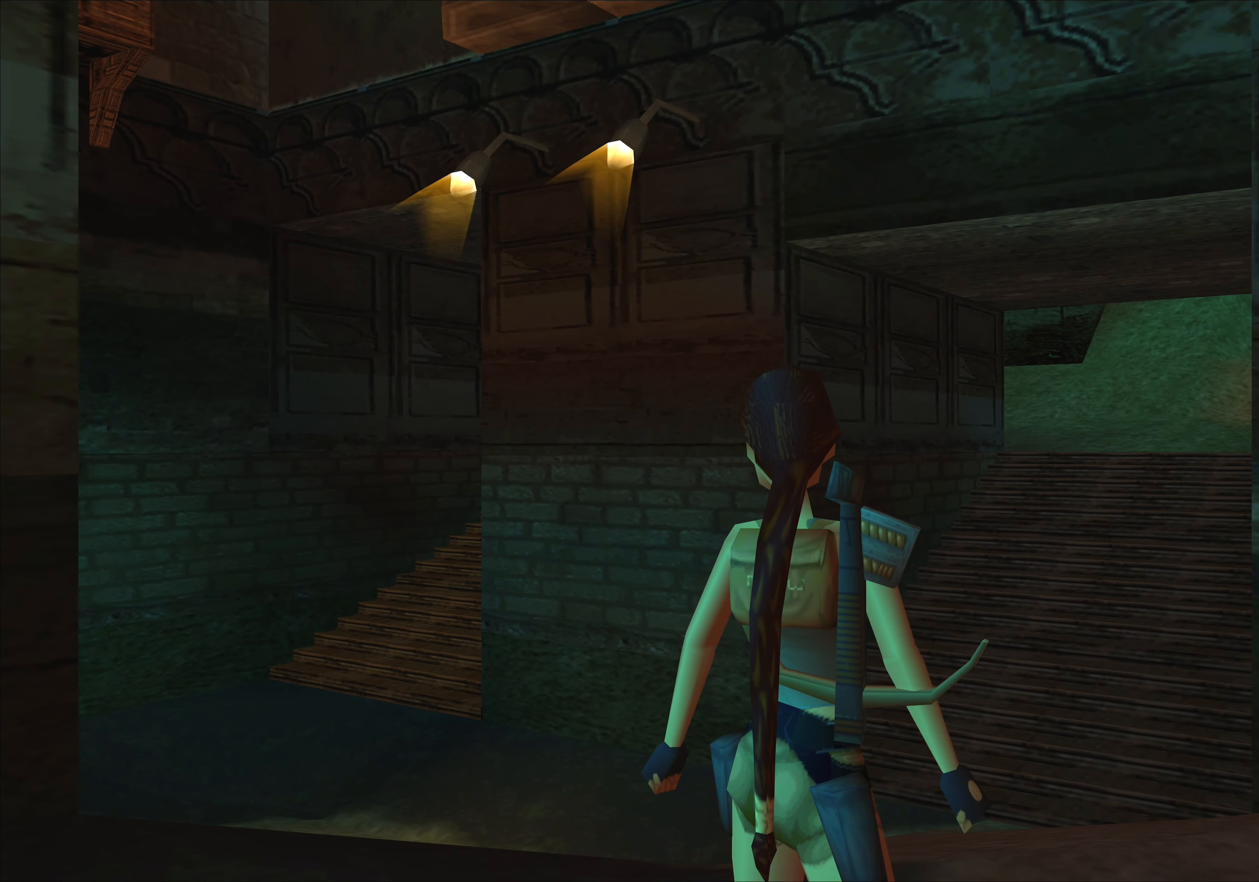
{"buttons": [], "left_stick": "center", "events": []}
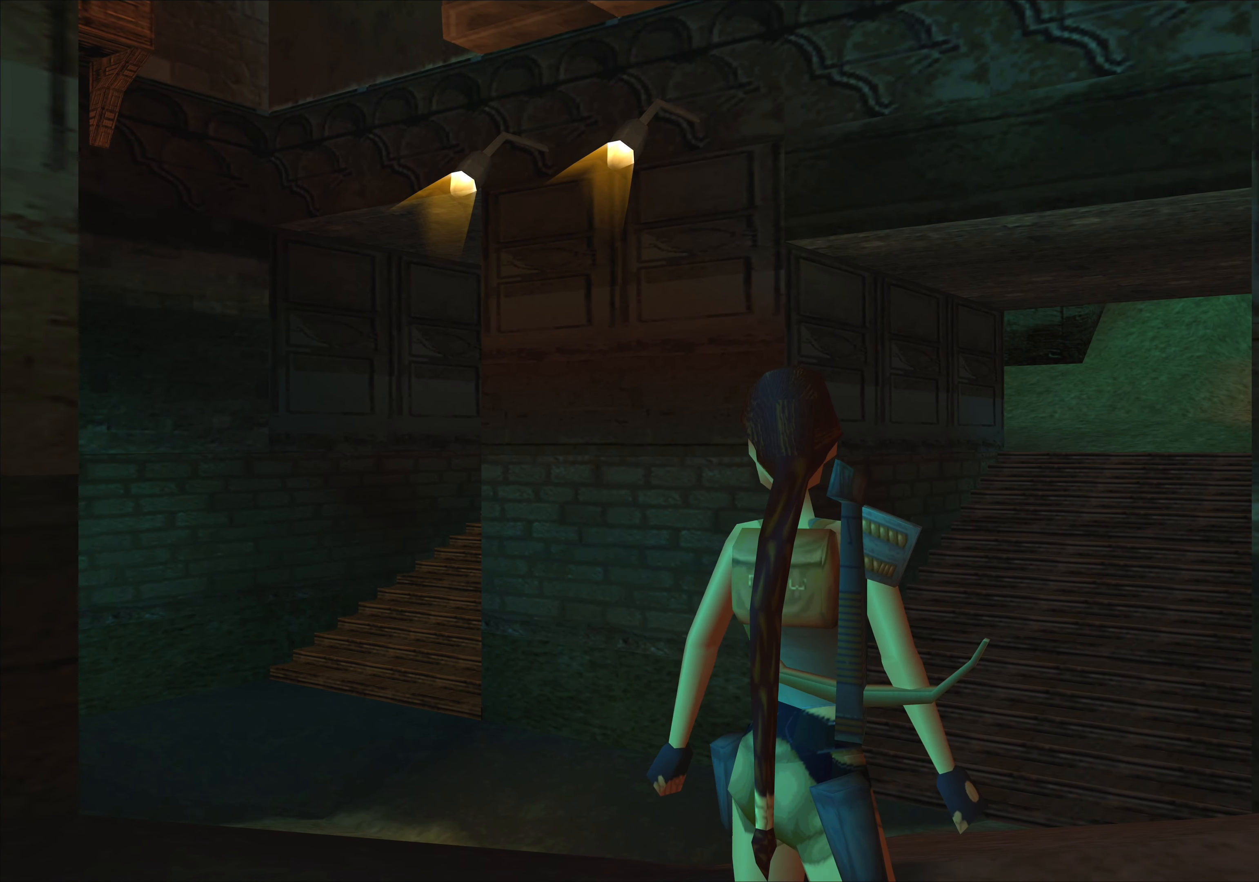
{"buttons": [], "left_stick": "center", "events": []}
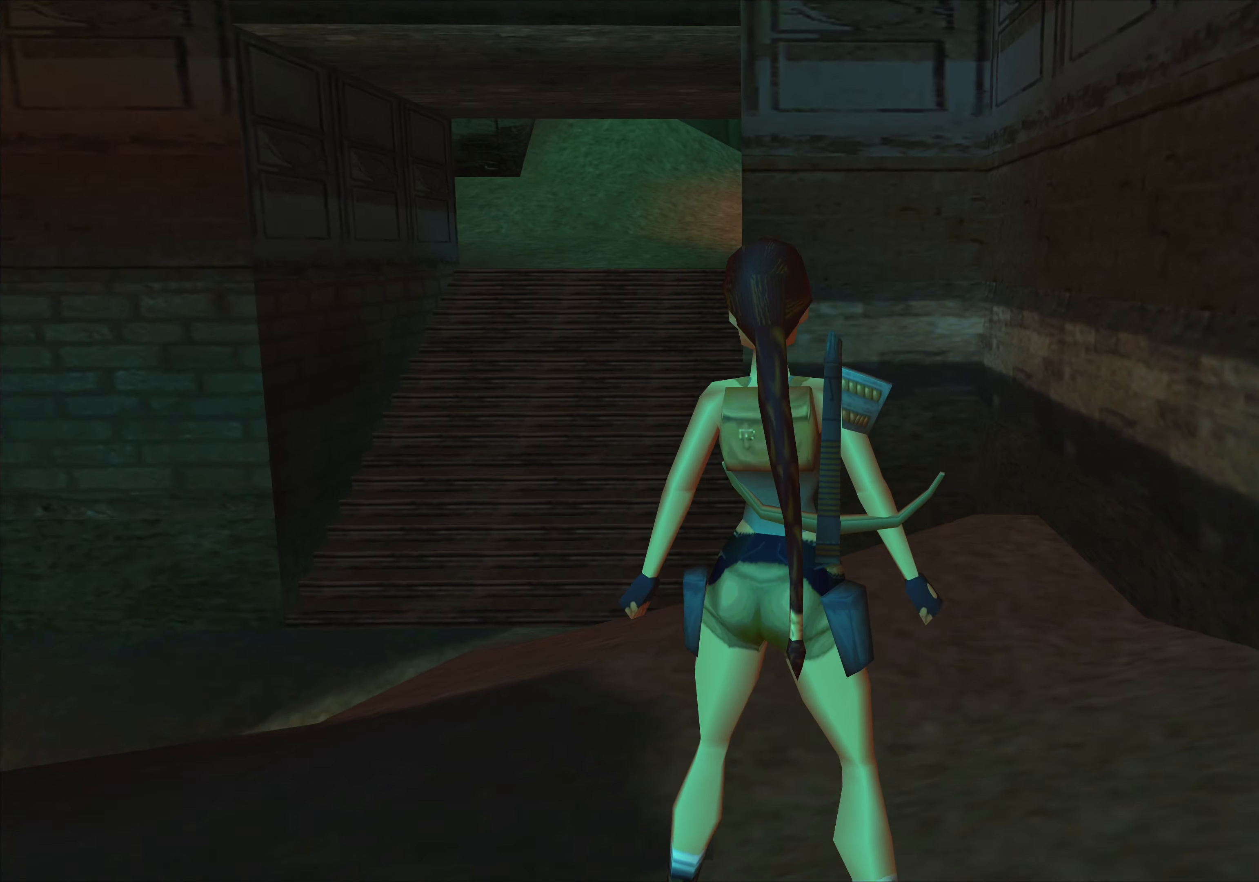
{"buttons": [], "left_stick": "center", "events": []}
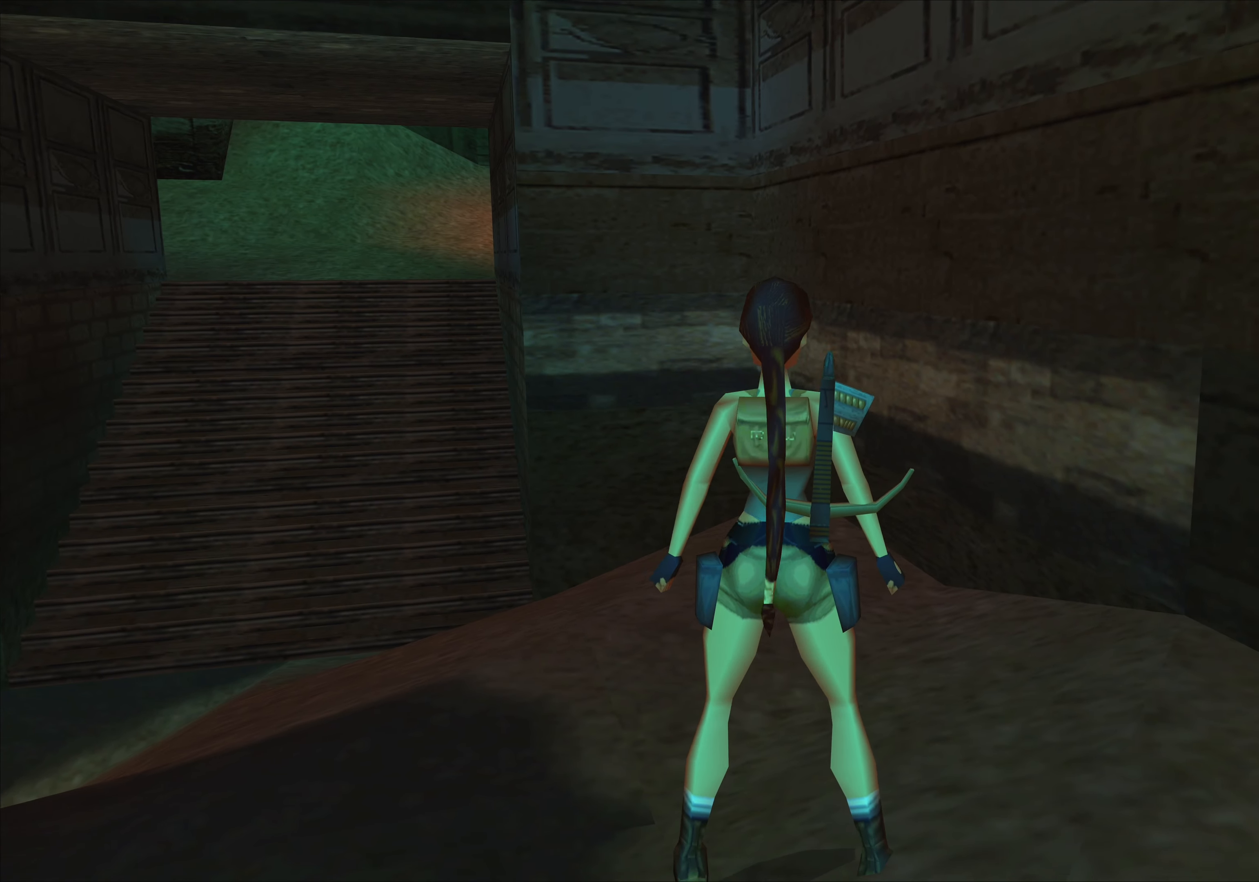
{"buttons": [], "left_stick": "up-left", "events": [[33, "left_stick", "up-left"]]}
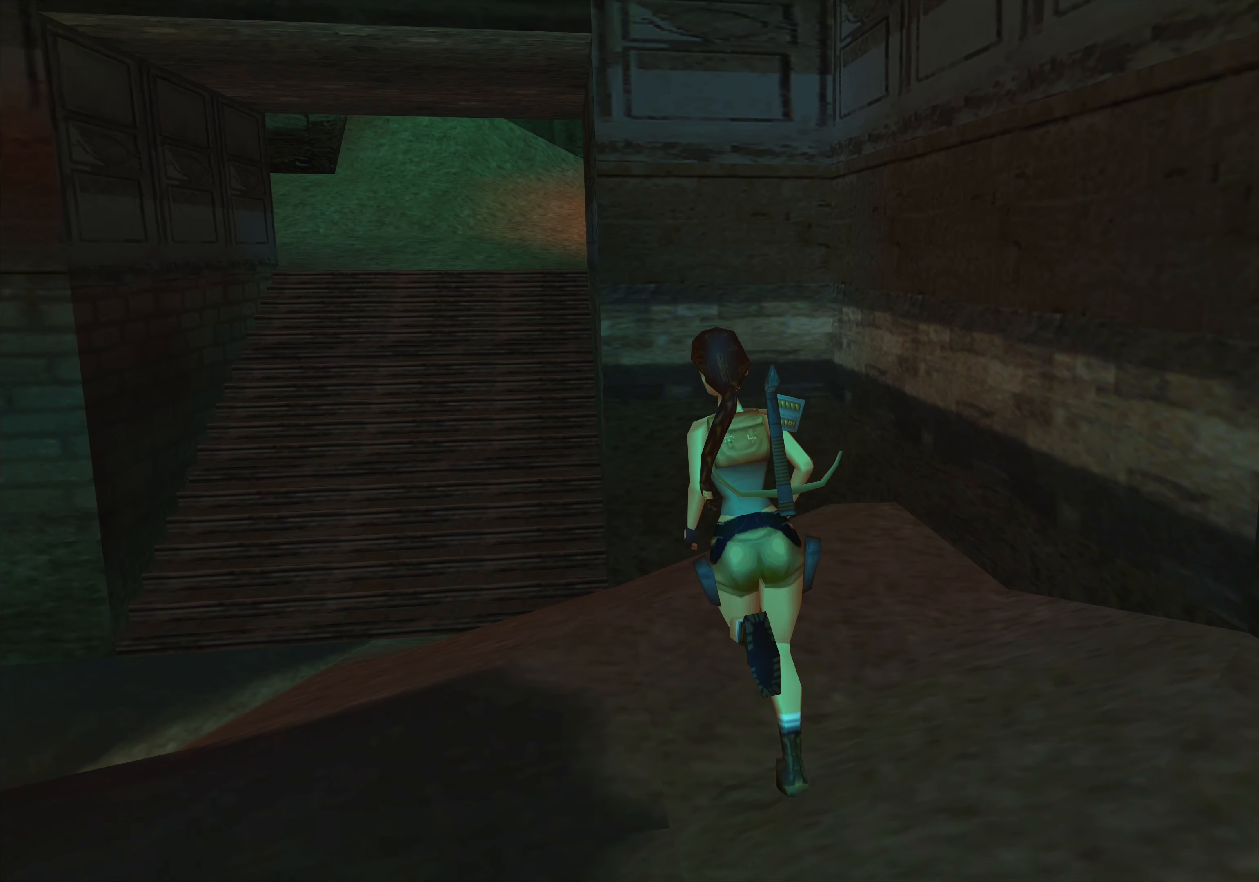
{"buttons": [], "left_stick": "up", "events": [[350, "left_stick", "up"]]}
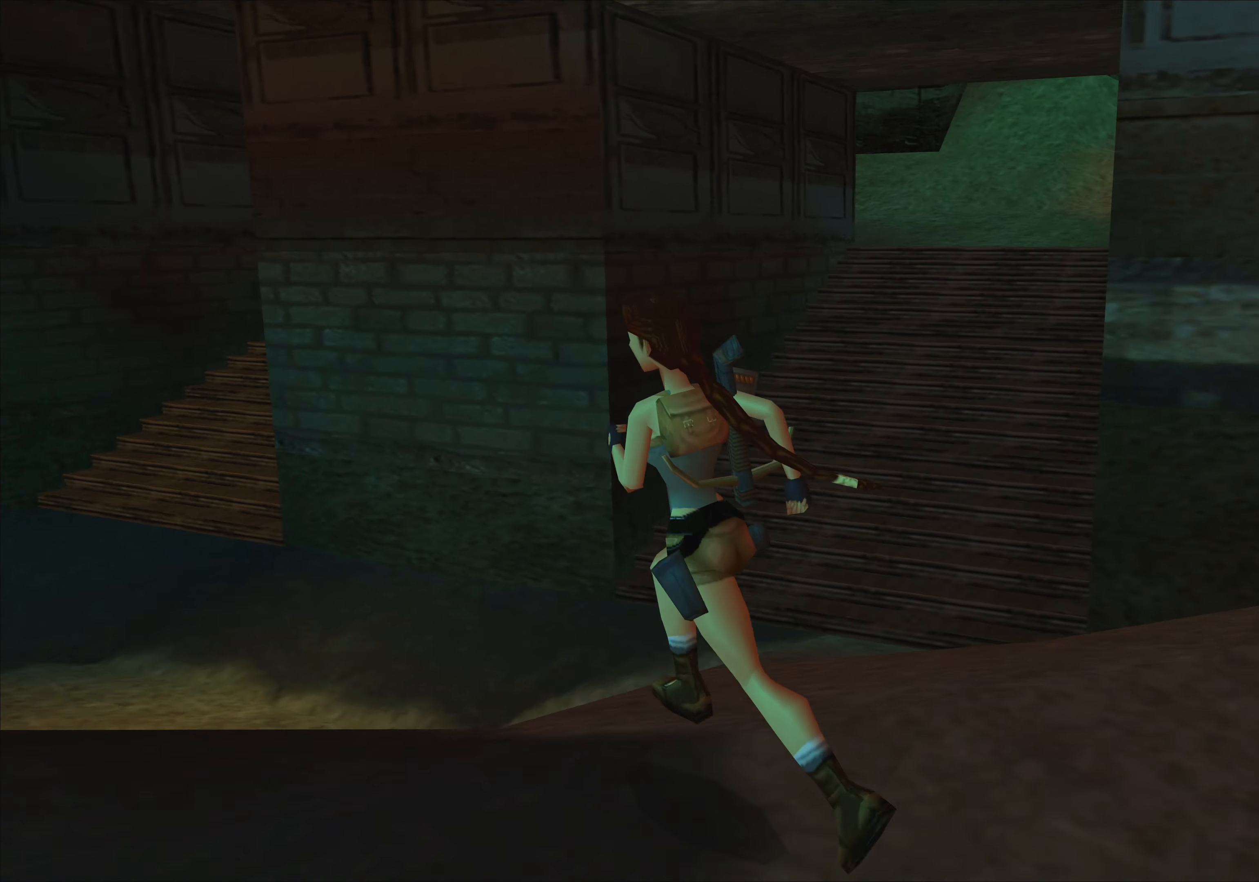
{"buttons": [], "left_stick": "up", "events": []}
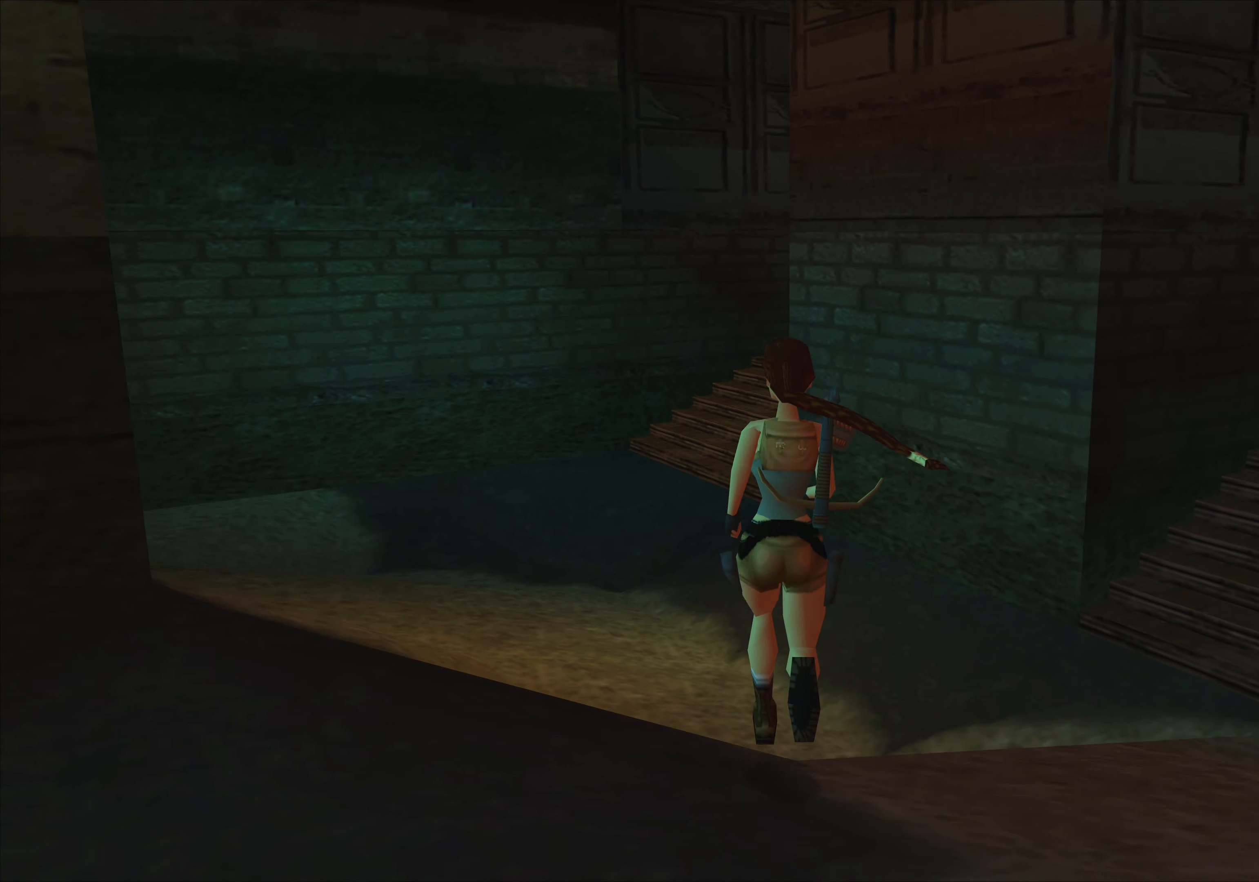
{"buttons": [], "left_stick": "up-right", "events": [[166, "left_stick", "up-right"]]}
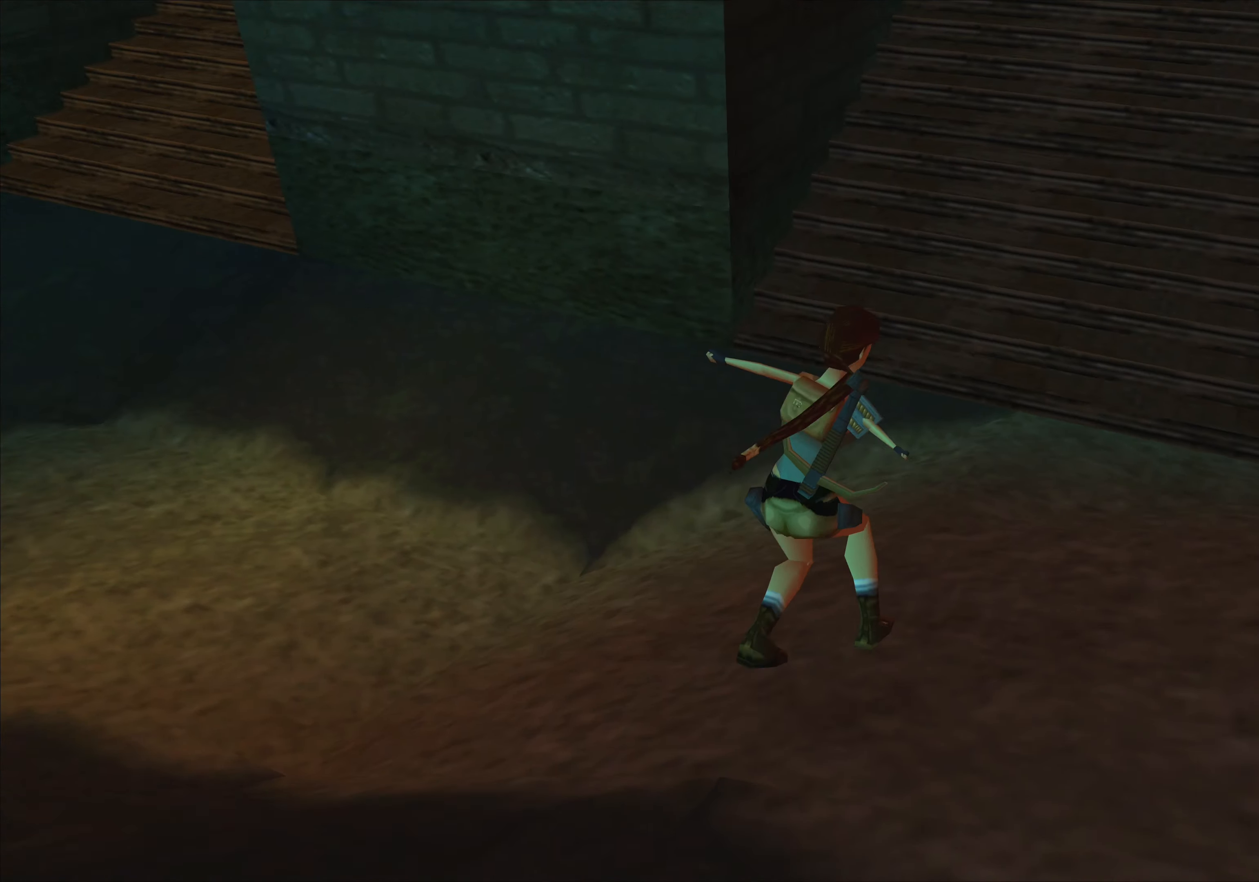
{"buttons": [], "left_stick": "up", "events": [[66, "left_stick", "up"]]}
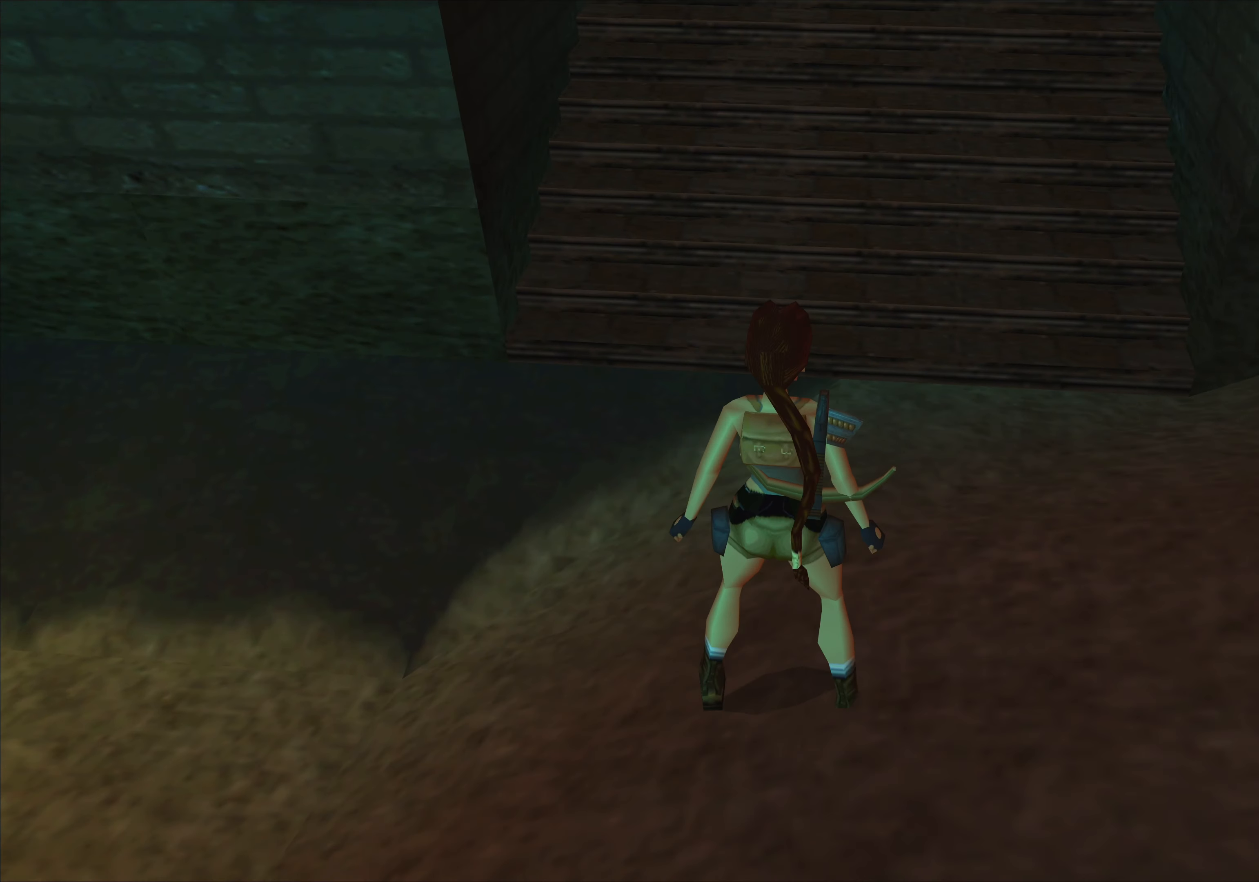
{"buttons": [], "left_stick": "up", "events": []}
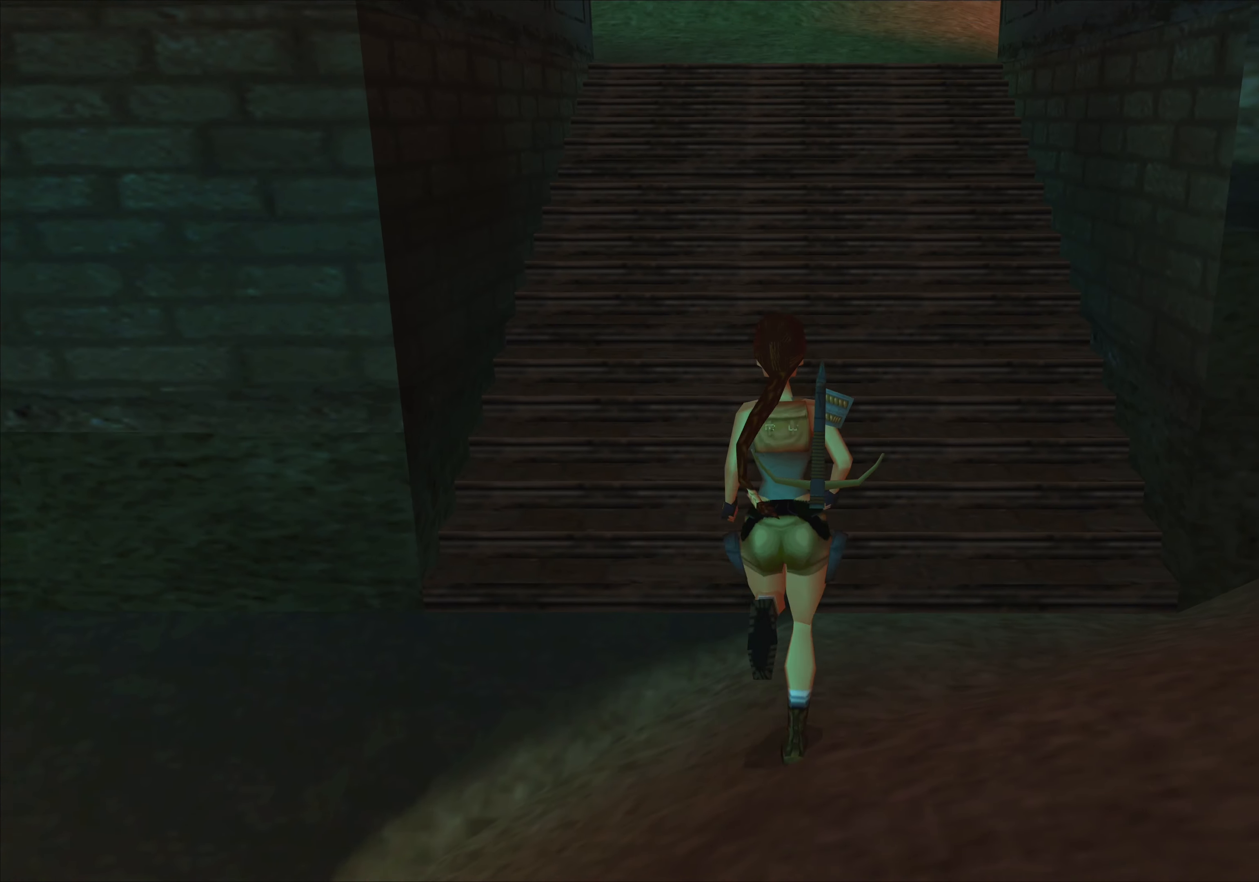
{"buttons": ["SQUARE"], "left_stick": "up", "events": [[416, "SQUARE", "down"]]}
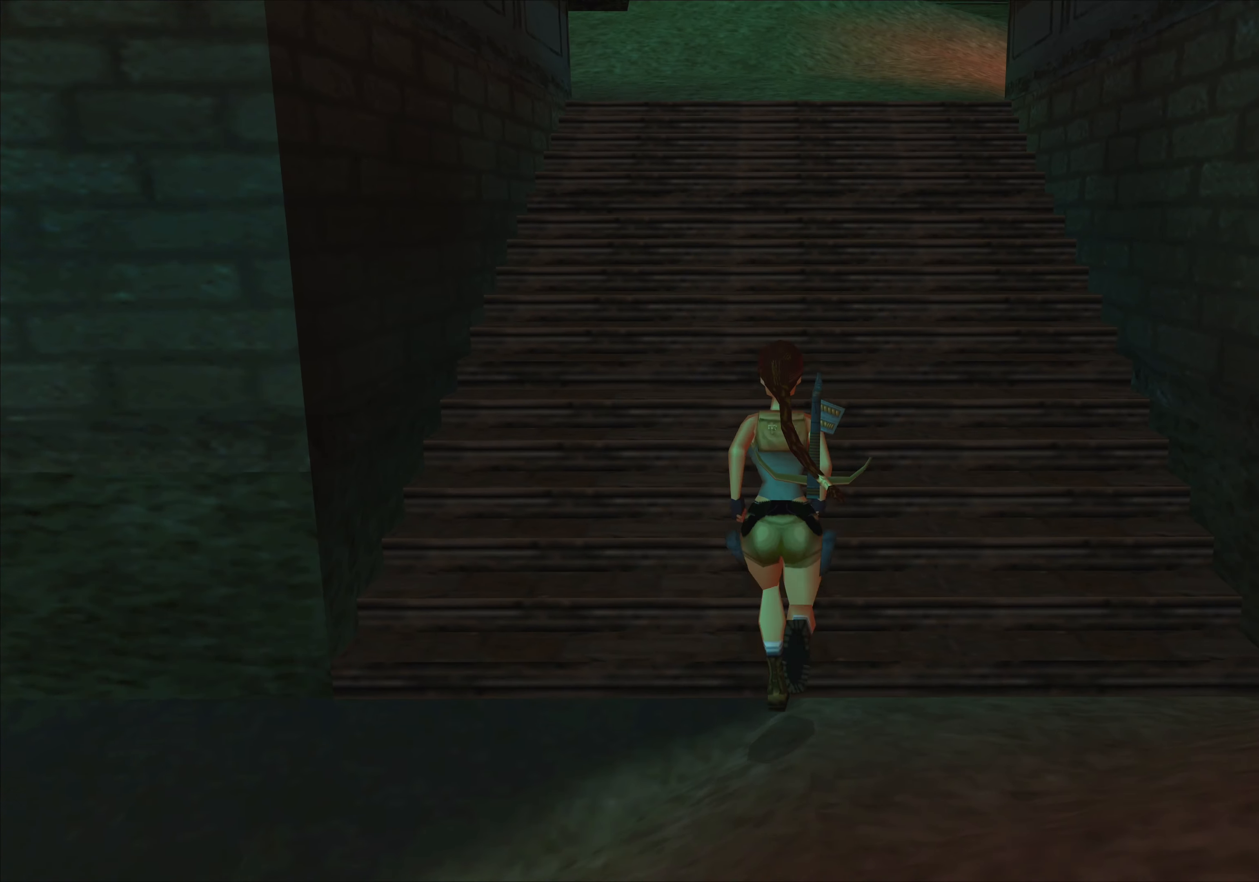
{"buttons": [], "left_stick": "up", "events": [[133, "SQUARE", "up"]]}
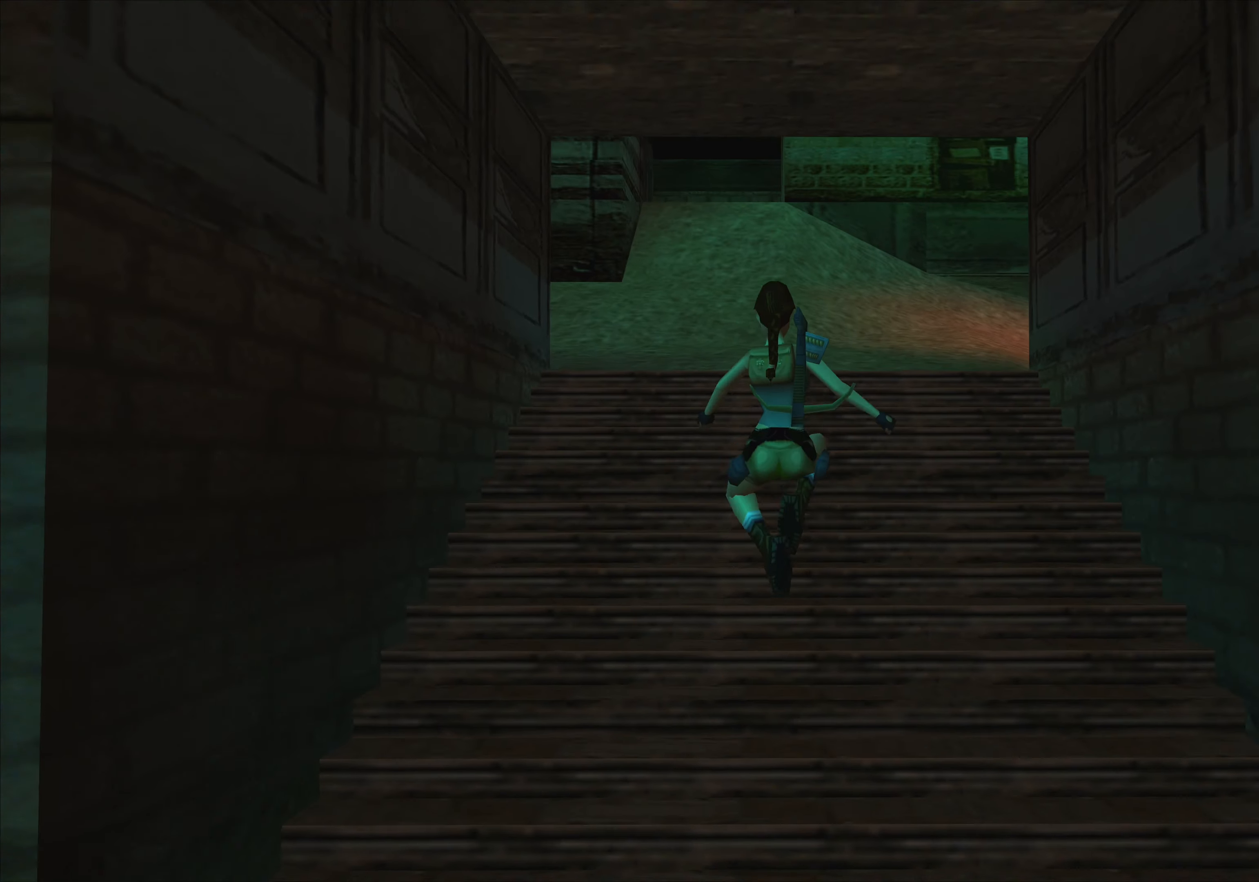
{"buttons": [], "left_stick": "up", "events": []}
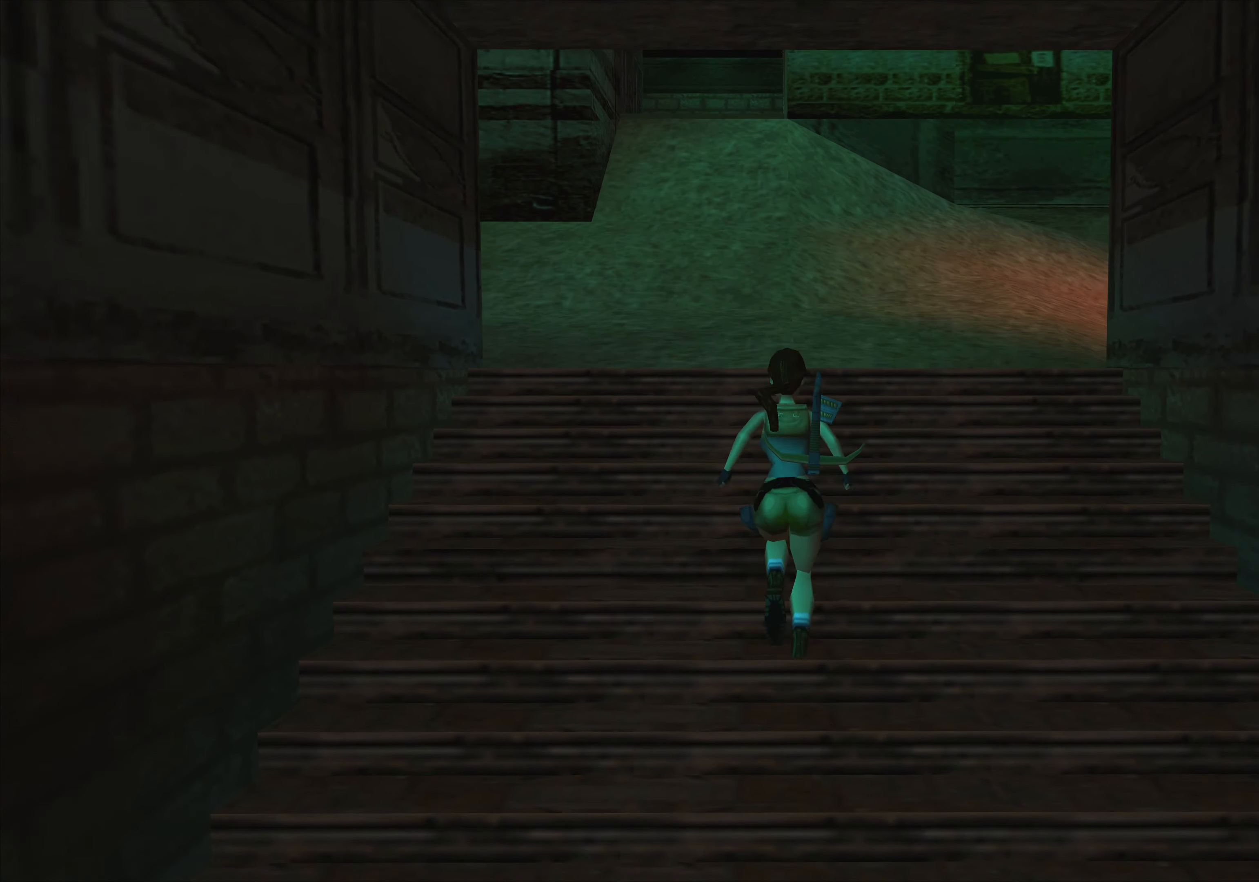
{"buttons": [], "left_stick": "up", "events": []}
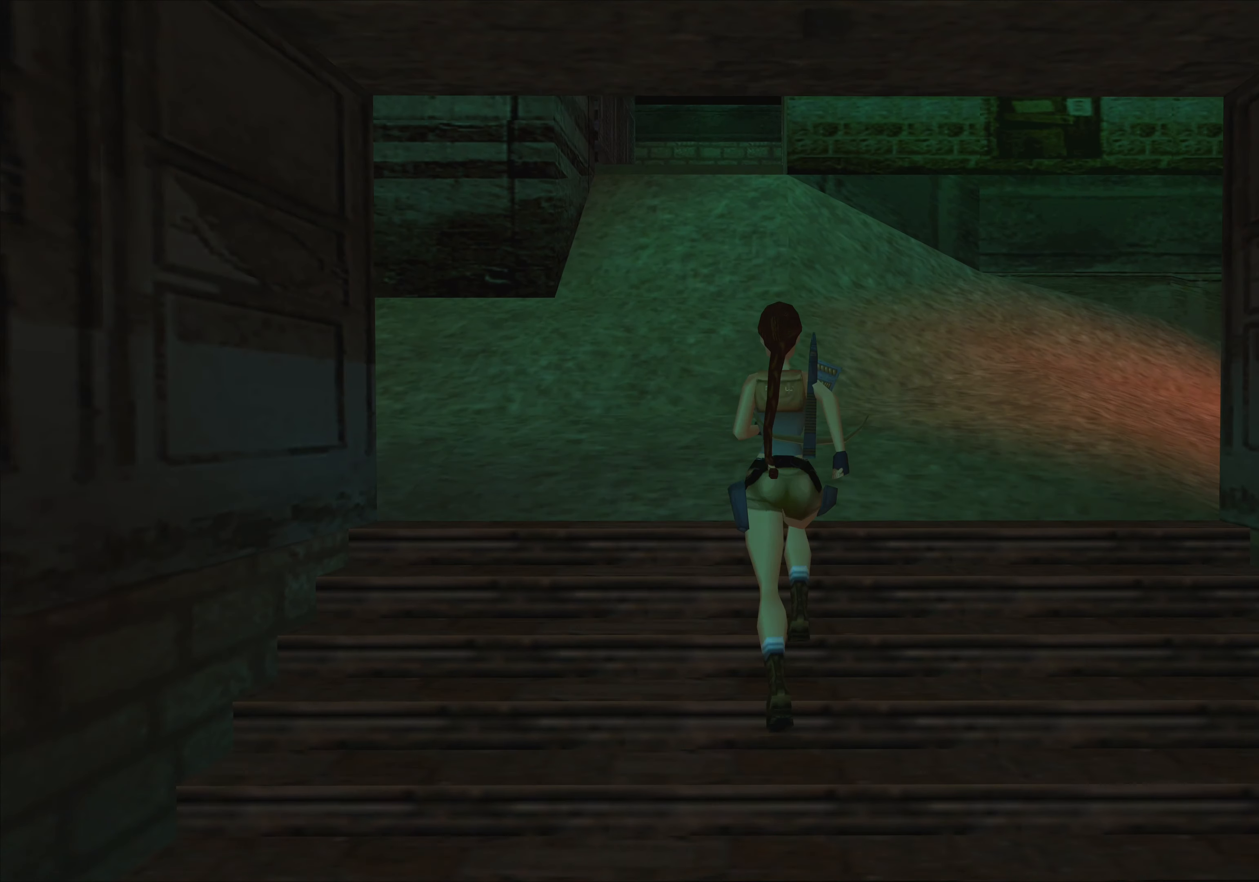
{"buttons": [], "left_stick": "center", "events": [[300, "left_stick", "center"]]}
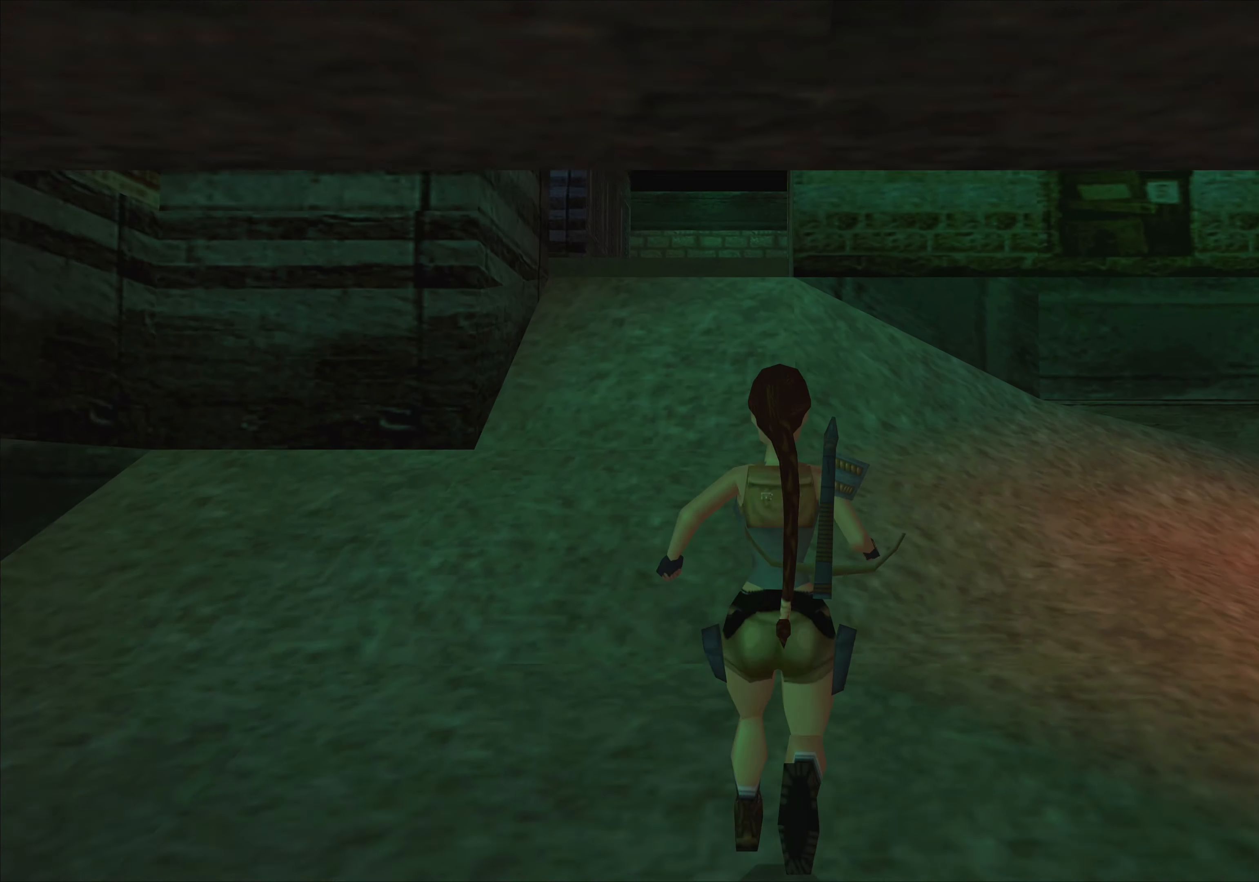
{"buttons": [], "left_stick": "down", "events": [[183, "left_stick", "down"]]}
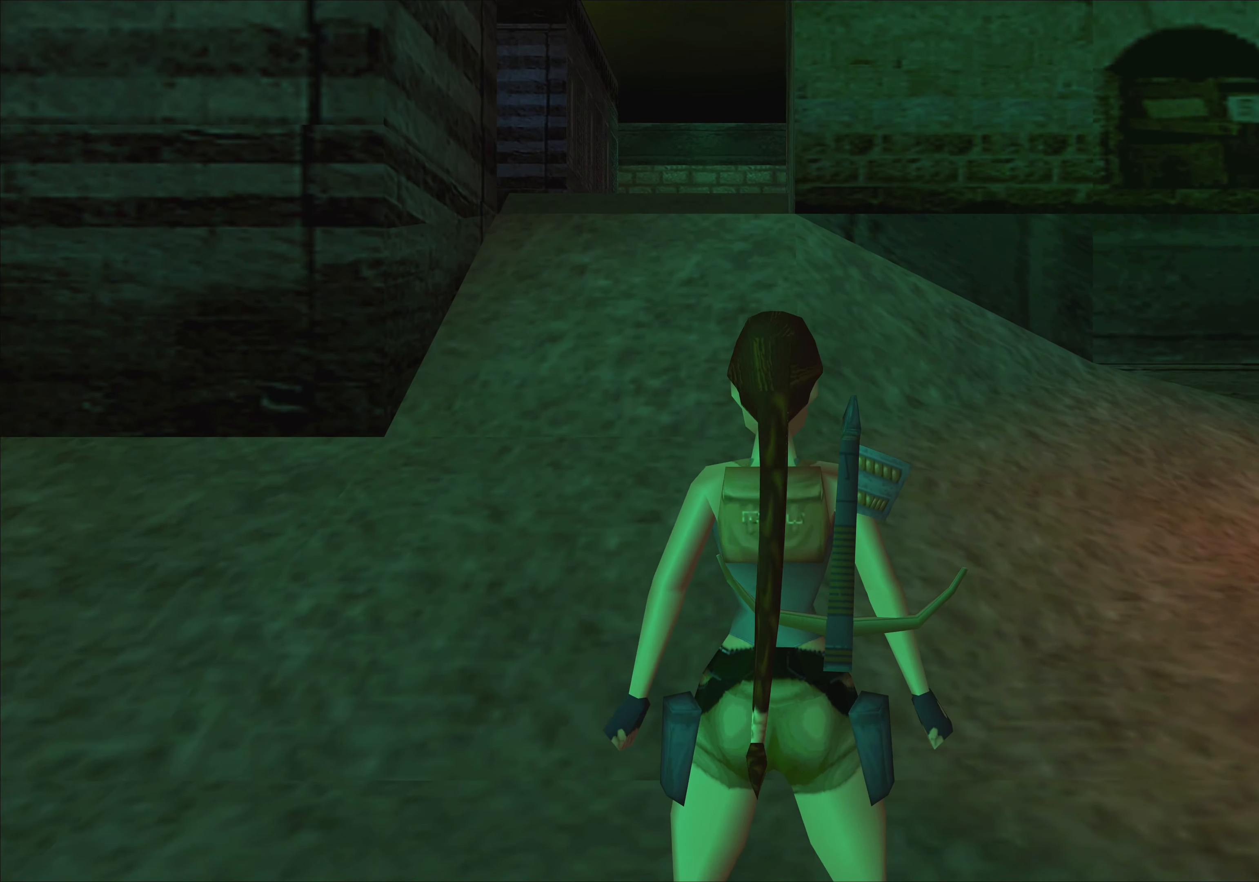
{"buttons": [], "left_stick": "center", "events": [[350, "left_stick", "center"]]}